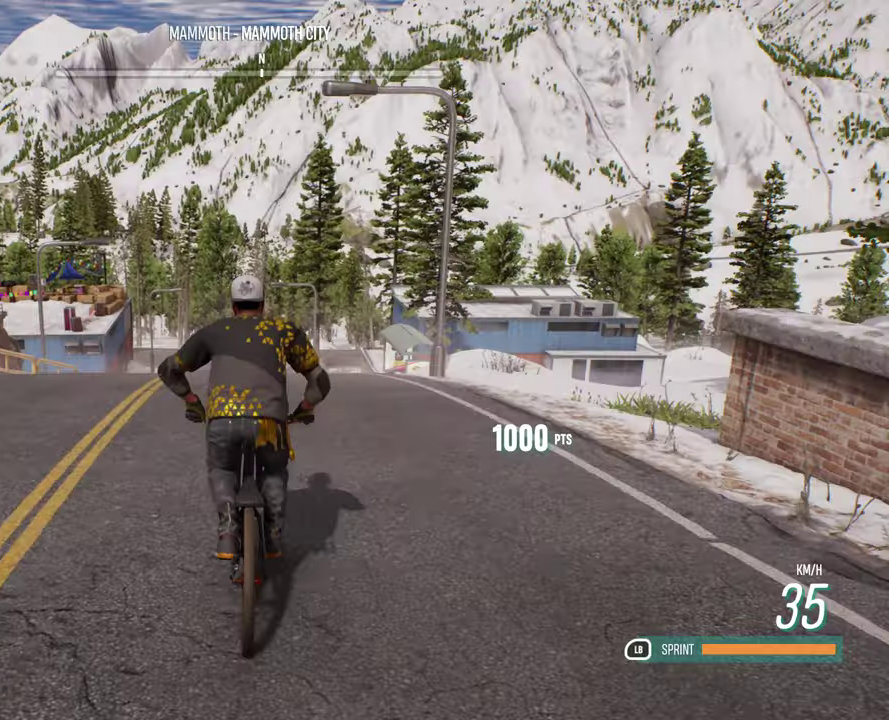
Gameplay with a controller (Xbox layout); each line is a JSON object with the inputs held at the frame after it (dt_ms = milliseconds from this image to that frame). "events" lists button and stick changes between this image and that frame as [ms after this image, input, new state], when the widget could be followed in between.
{"dt_ms": 300, "buttons": ["L2"], "left_stick": "up", "right_stick": "center", "events": []}
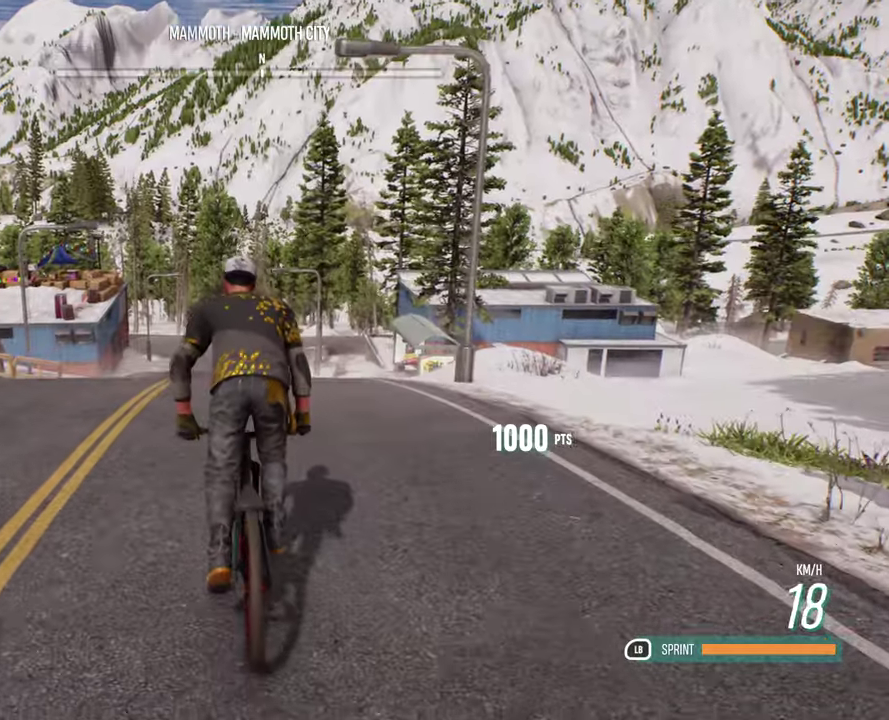
{"dt_ms": 400, "buttons": ["L2"], "left_stick": "up", "right_stick": "center", "events": []}
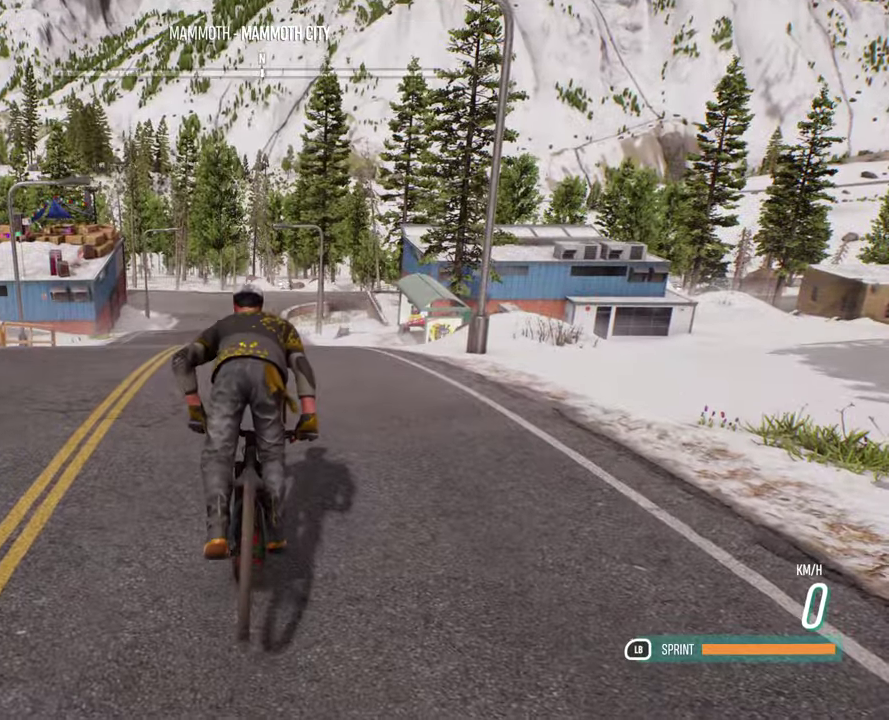
{"dt_ms": 600, "buttons": [], "left_stick": "center", "right_stick": "center", "events": [[400, "L2", "up"], [433, "left_stick", "center"]]}
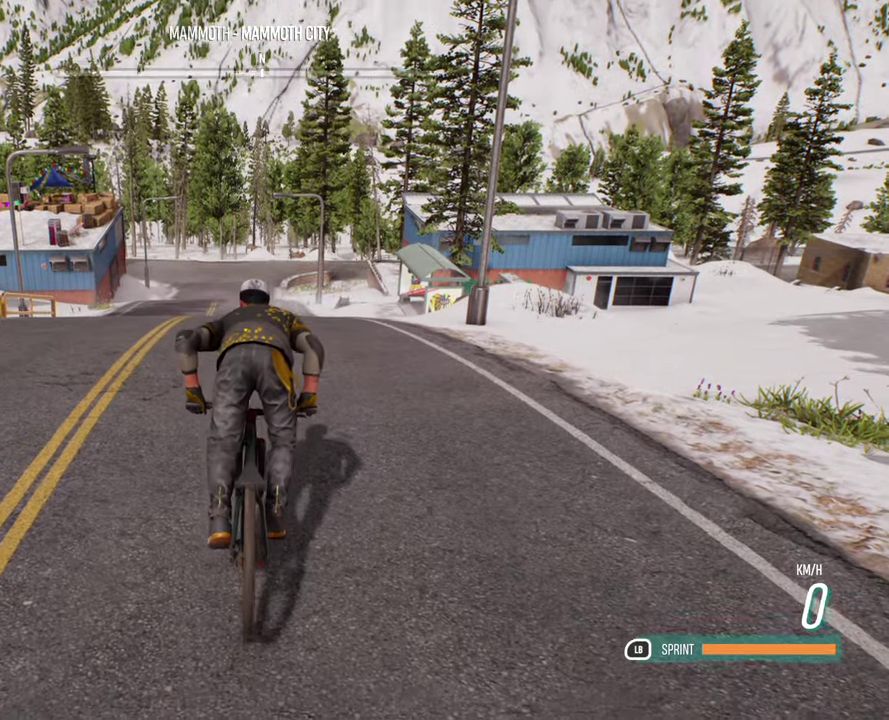
{"dt_ms": 400, "buttons": [], "left_stick": "center", "right_stick": "center", "events": []}
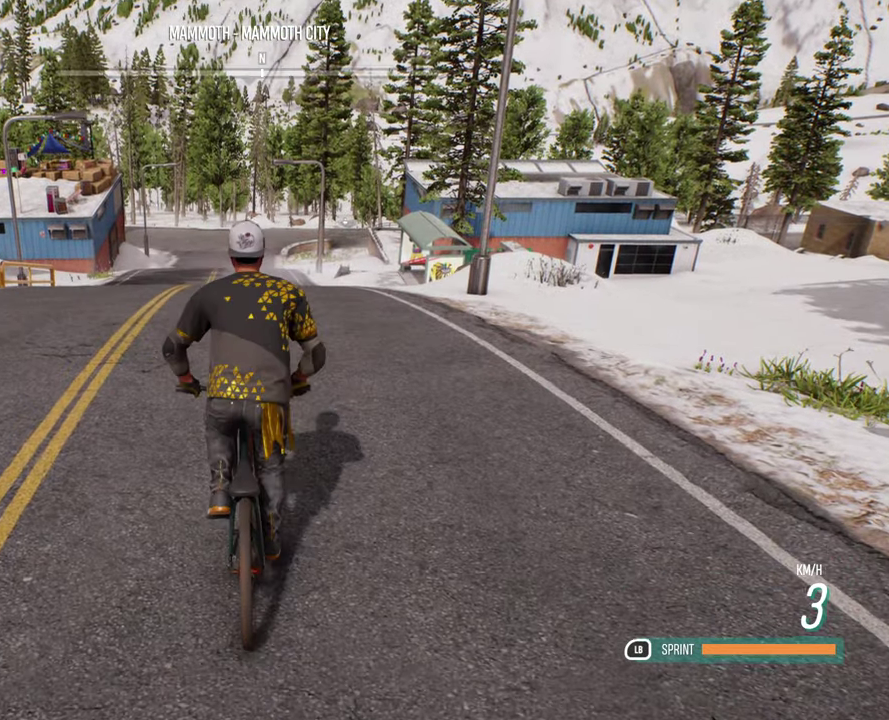
{"dt_ms": 700, "buttons": ["R2"], "left_stick": "center", "right_stick": "center", "events": [[250, "R2", "down"]]}
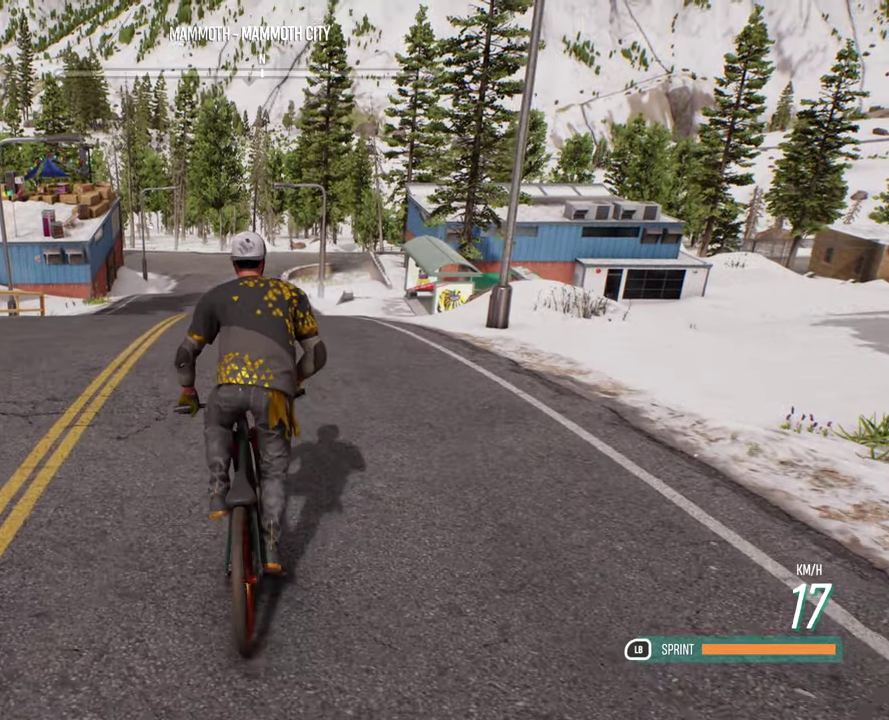
{"dt_ms": 600, "buttons": ["R2"], "left_stick": "center", "right_stick": "center", "events": []}
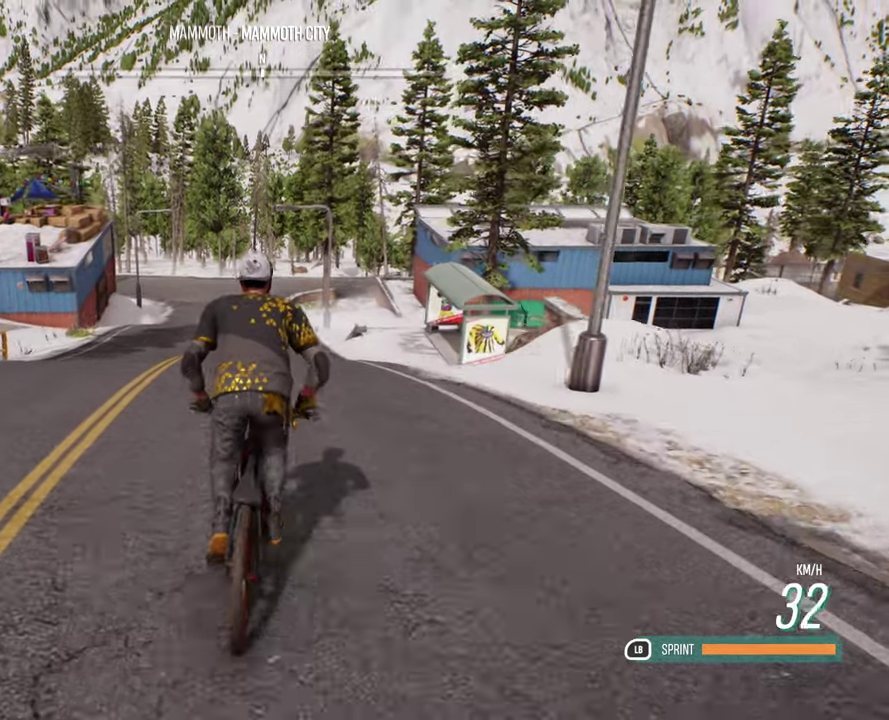
{"dt_ms": 300, "buttons": ["R2"], "left_stick": "center", "right_stick": "center", "events": []}
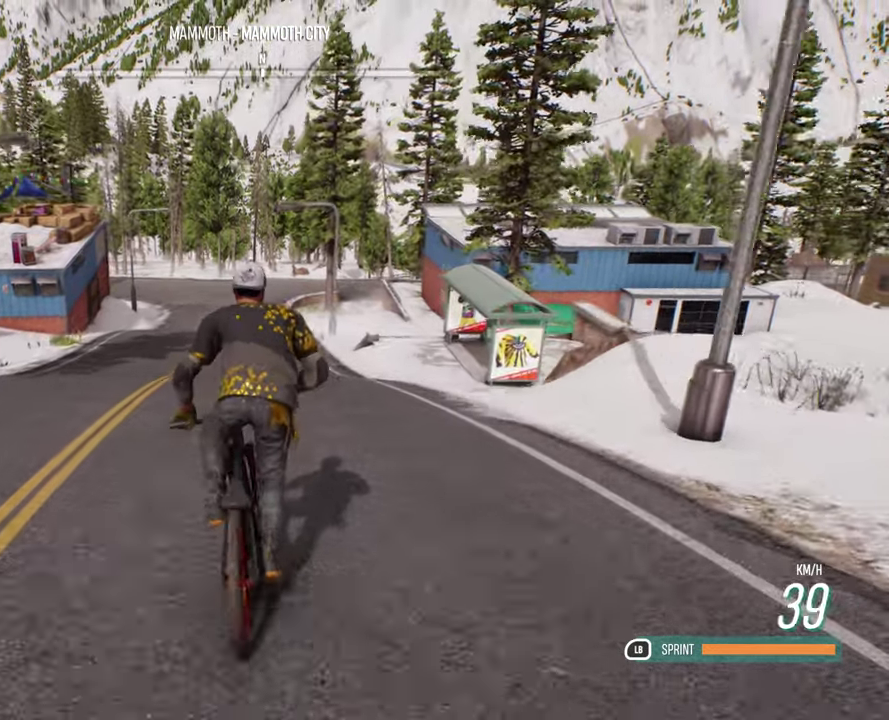
{"dt_ms": 400, "buttons": ["R2"], "left_stick": "center", "right_stick": "center", "events": []}
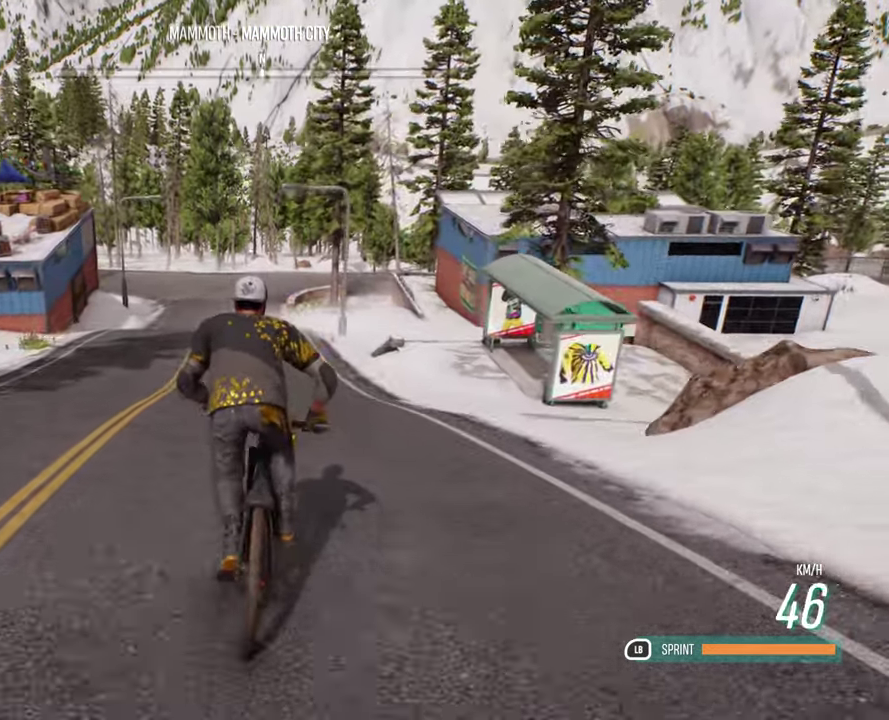
{"dt_ms": 700, "buttons": [], "left_stick": "center", "right_stick": "center", "events": [[466, "R2", "up"]]}
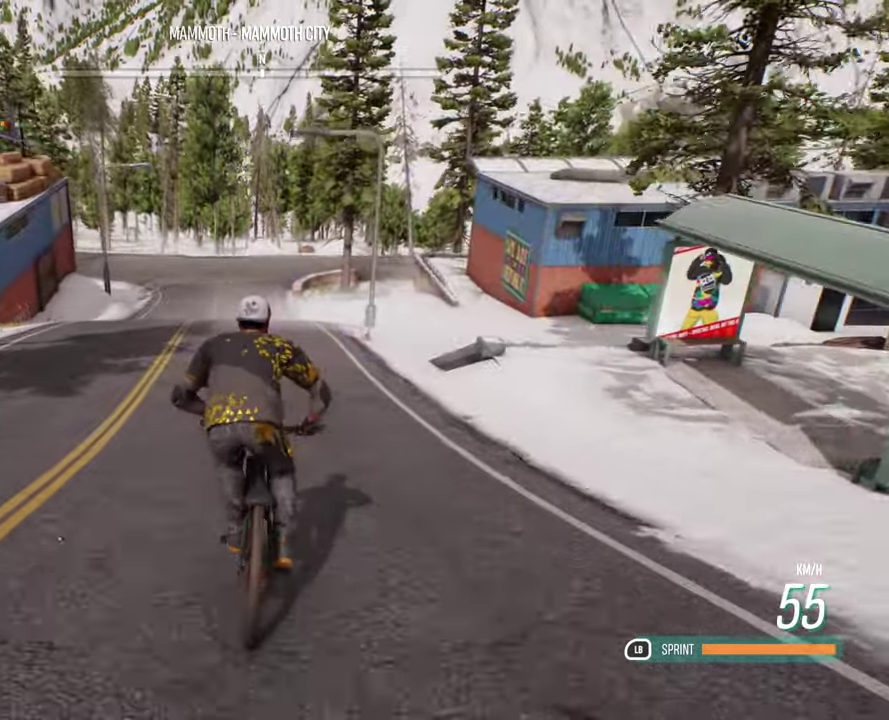
{"dt_ms": 399, "buttons": ["L2"], "left_stick": "up", "right_stick": "center", "events": [[83, "L2", "down"], [83, "left_stick", "up"]]}
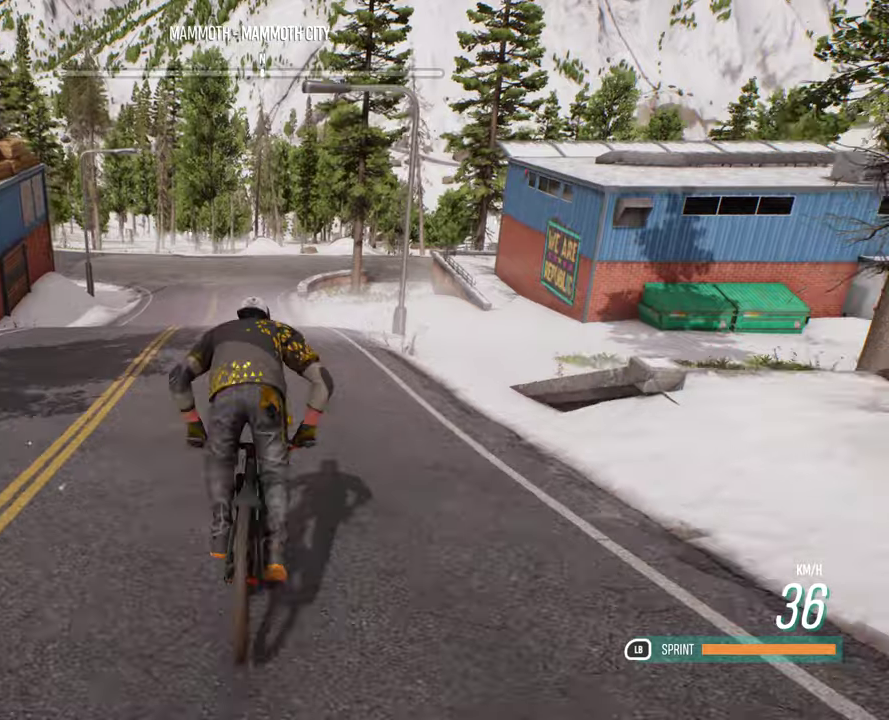
{"dt_ms": 300, "buttons": ["L2"], "left_stick": "up", "right_stick": "center", "events": []}
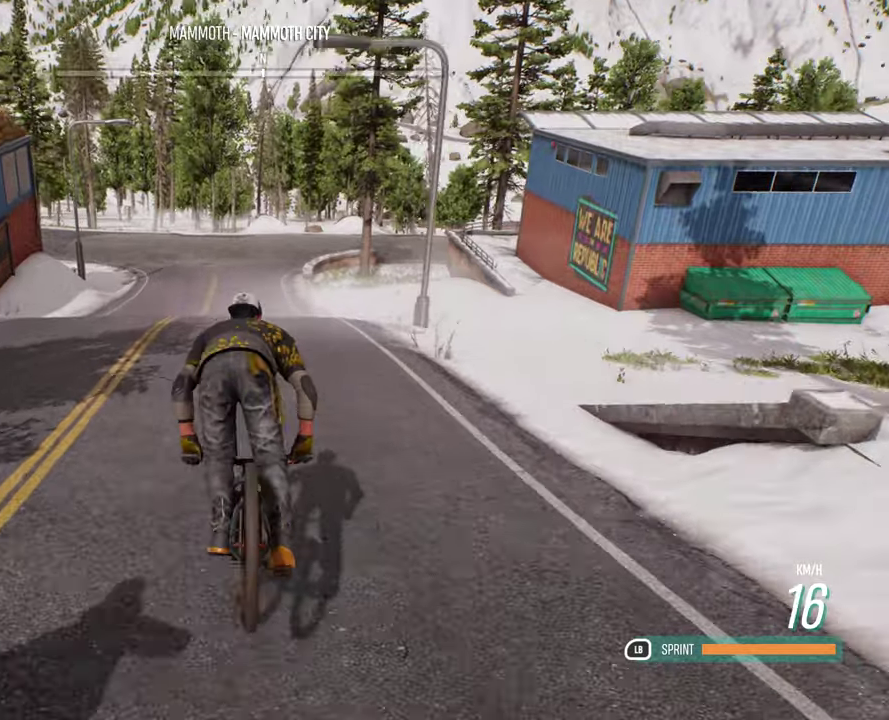
{"dt_ms": 700, "buttons": [], "left_stick": "center", "right_stick": "center", "events": [[617, "L2", "up"], [617, "left_stick", "center"]]}
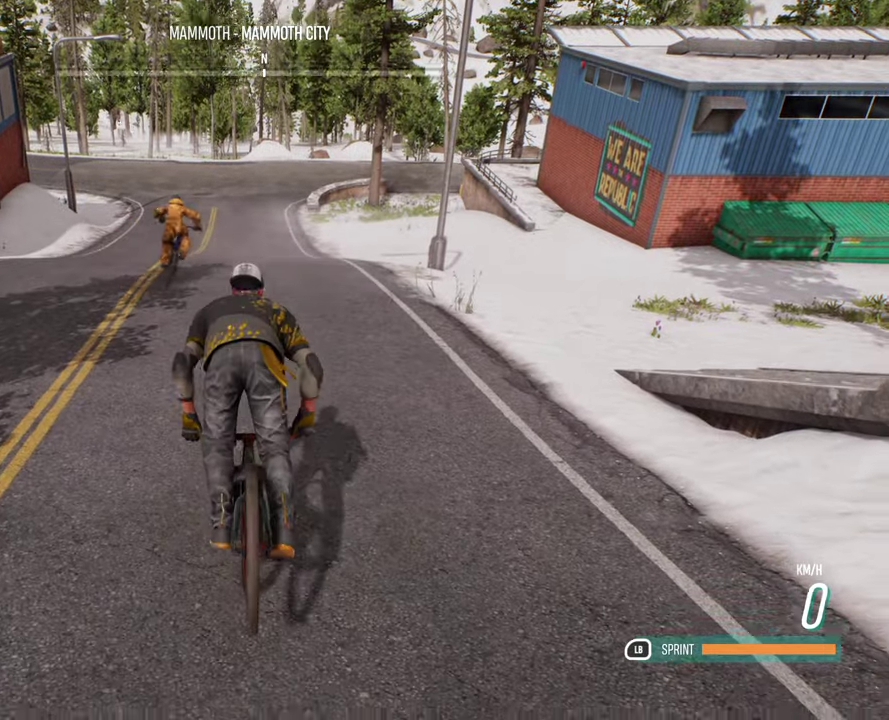
{"dt_ms": 700, "buttons": ["R2"], "left_stick": "center", "right_stick": "center", "events": [[667, "R2", "down"]]}
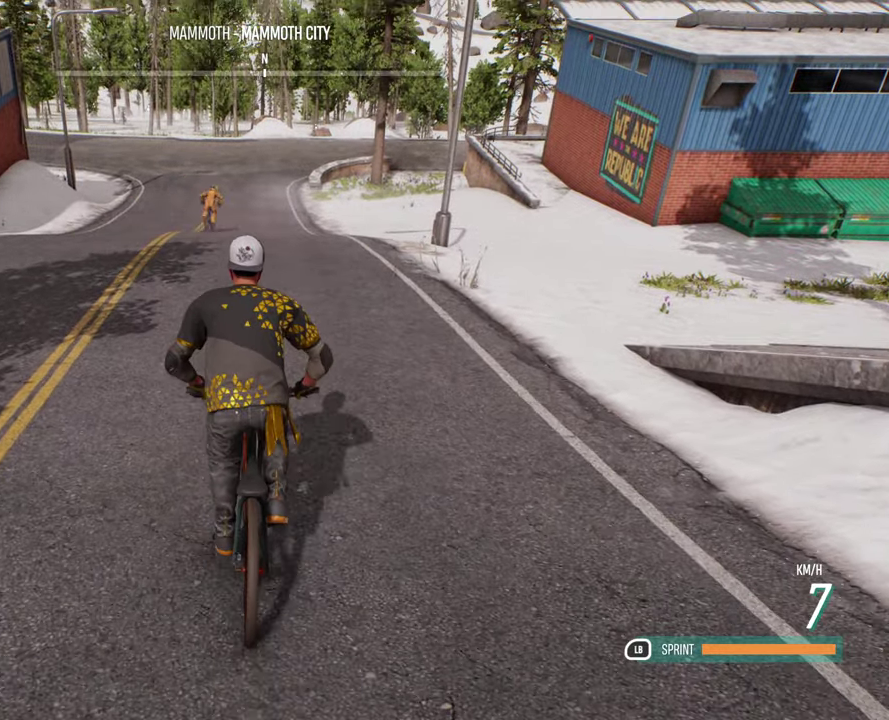
{"dt_ms": 300, "buttons": ["R2"], "left_stick": "center", "right_stick": "center", "events": []}
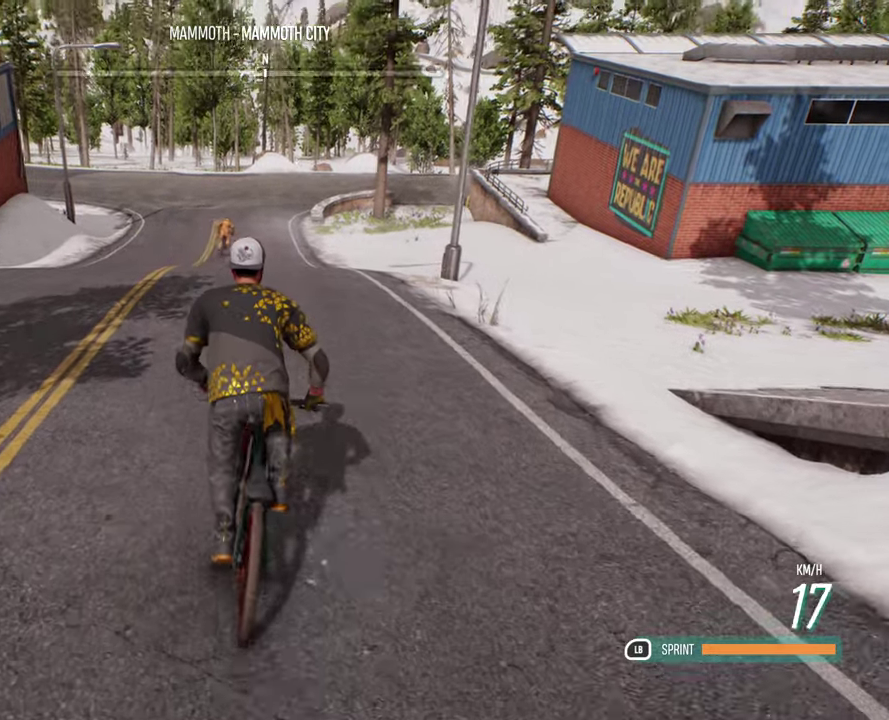
{"dt_ms": 400, "buttons": ["R2"], "left_stick": "center", "right_stick": "center", "events": []}
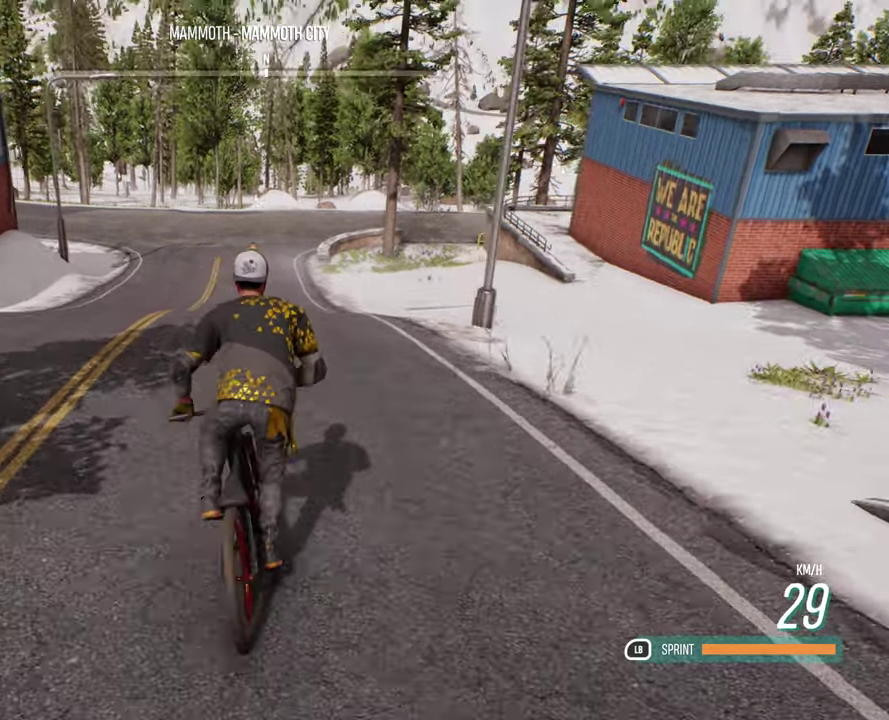
{"dt_ms": 700, "buttons": ["R2"], "left_stick": "center", "right_stick": "center", "events": []}
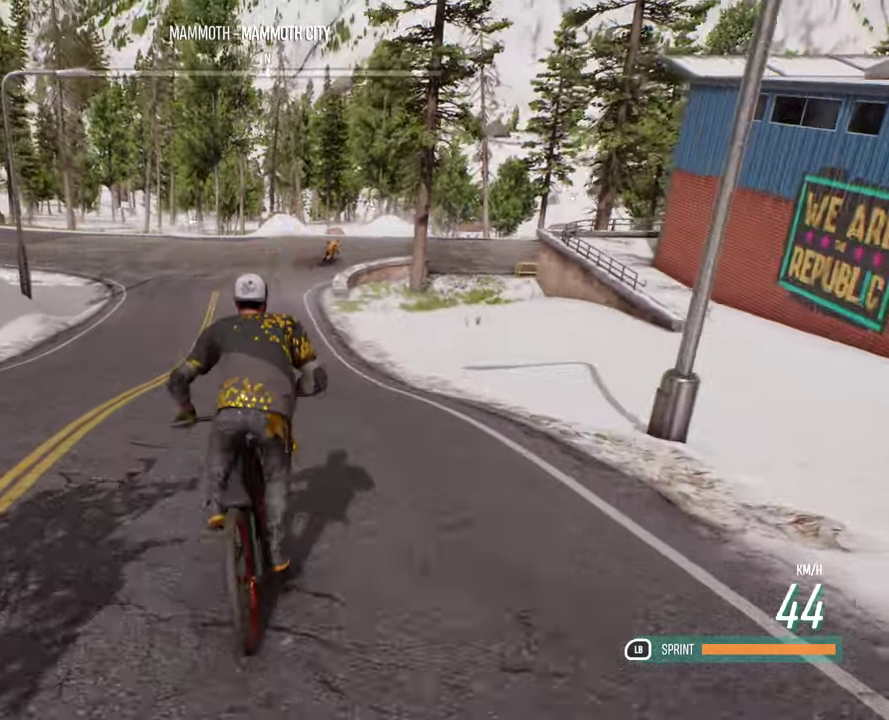
{"dt_ms": 400, "buttons": ["R2"], "left_stick": "center", "right_stick": "center", "events": []}
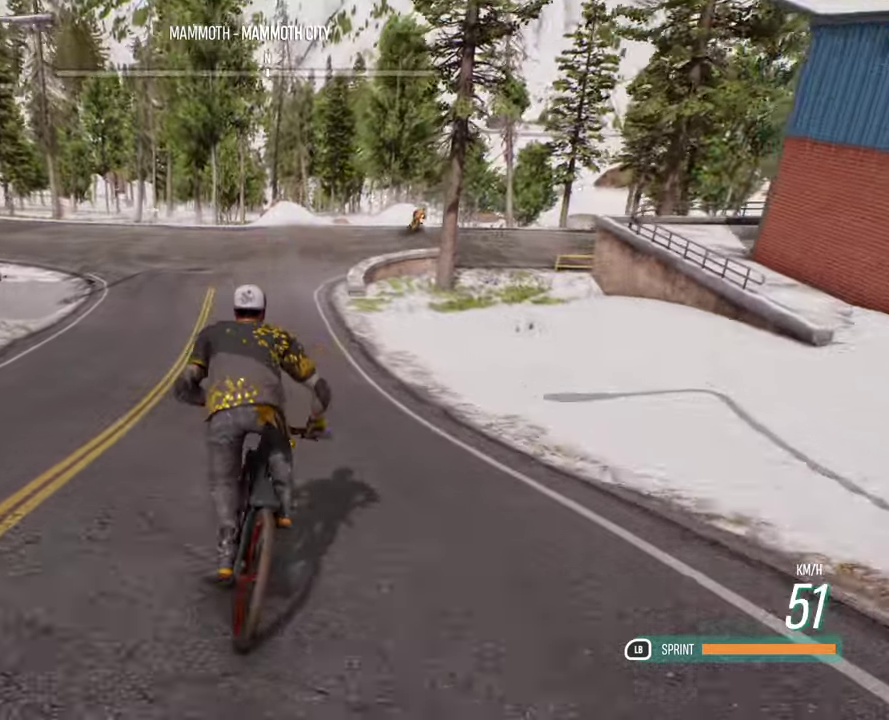
{"dt_ms": 300, "buttons": ["R2"], "left_stick": "center", "right_stick": "center", "events": []}
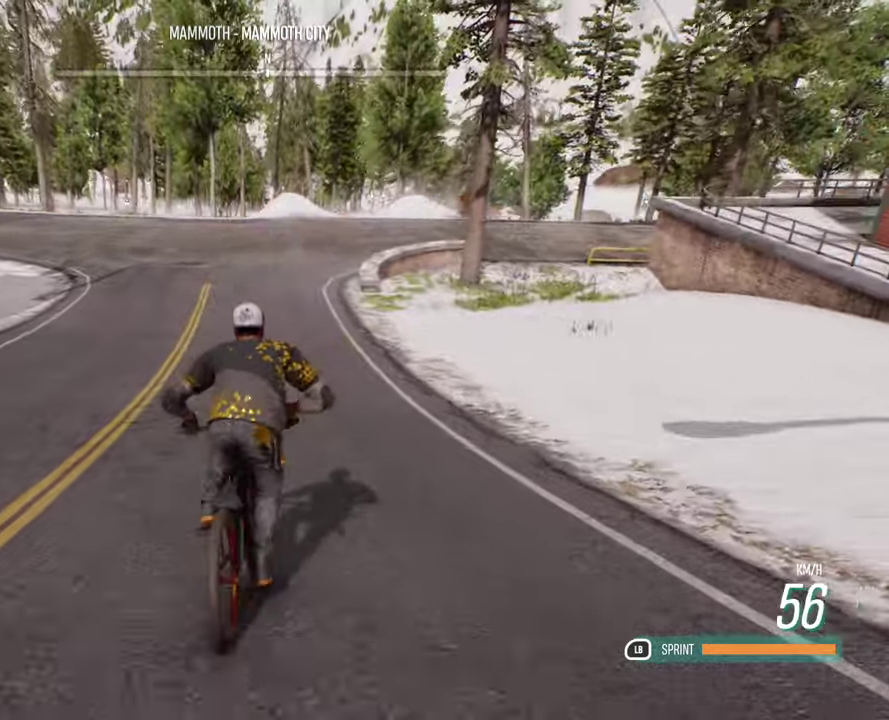
{"dt_ms": 700, "buttons": ["L2"], "left_stick": "up", "right_stick": "center", "events": [[33, "R2", "up"], [100, "left_stick", "up"], [167, "L2", "down"]]}
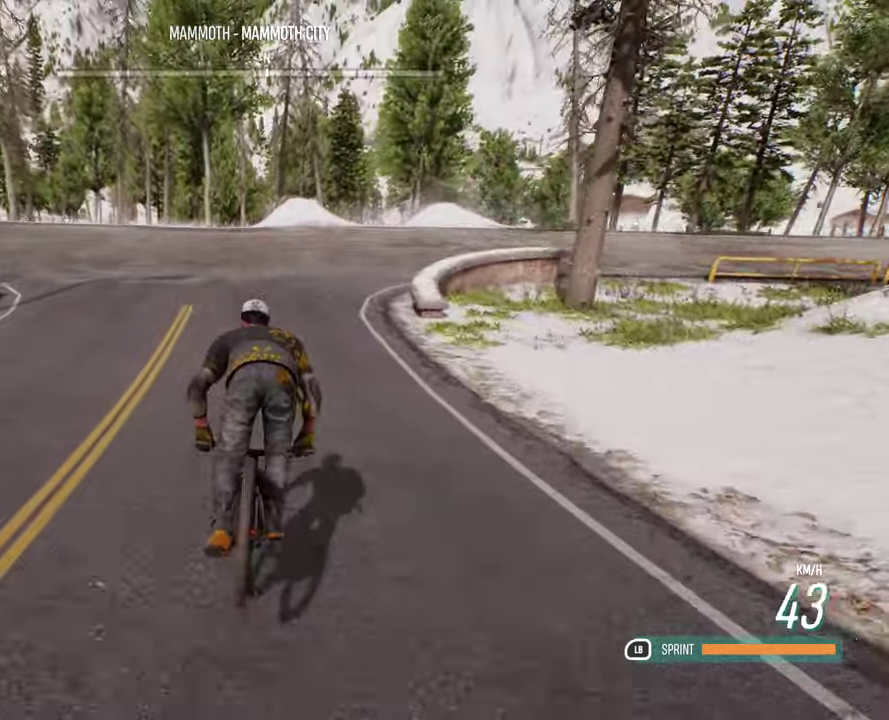
{"dt_ms": 500, "buttons": ["L2"], "left_stick": "up", "right_stick": "center", "events": []}